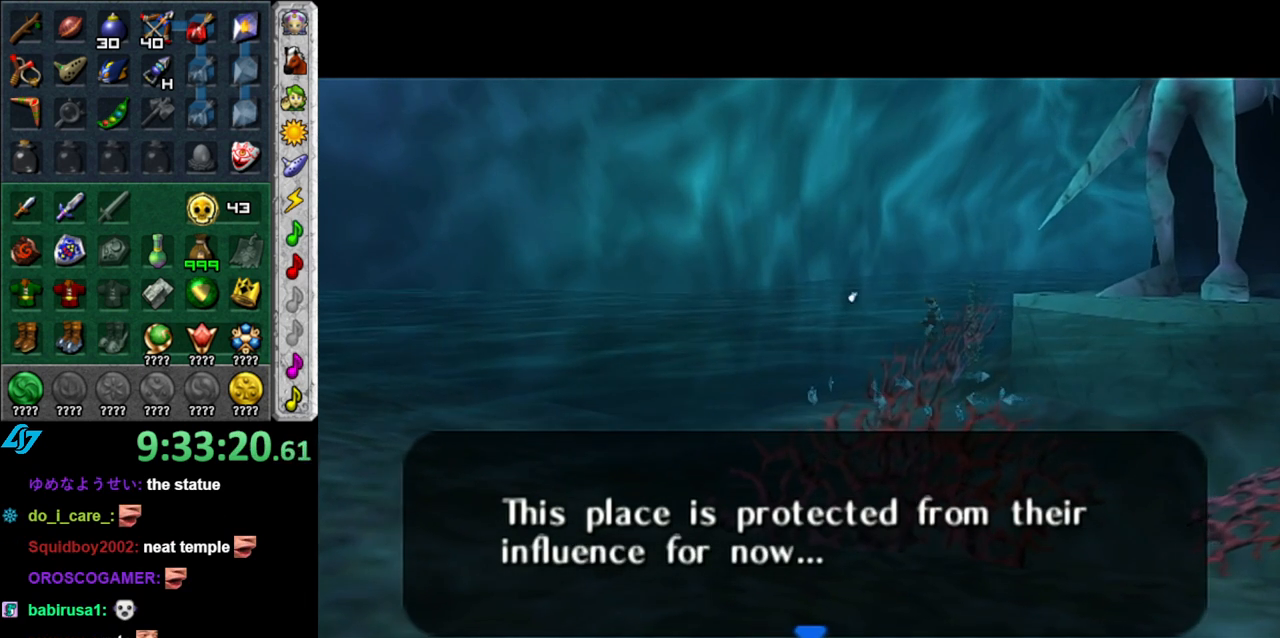
Gameplay with a controller (Nintendo layout); each line is a JSON object with the inputs held at the frame after it. "events" lists button and stick changes between this image and that frame as [ms after this image, input, new state], when the widget could be followed in between. Not read: L3 R3.
{"buttons": [], "left_stick": "center", "right_stick": "center", "events": [[217, "A", "down"], [367, "A", "up"]]}
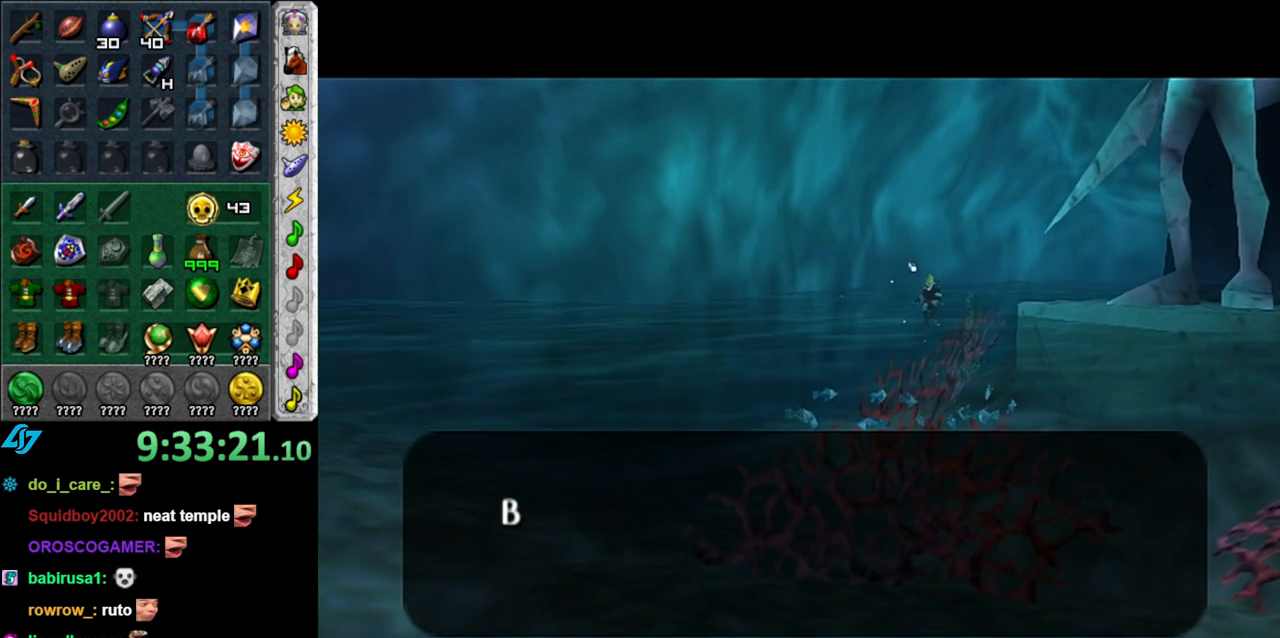
{"buttons": [], "left_stick": "center", "right_stick": "center", "events": []}
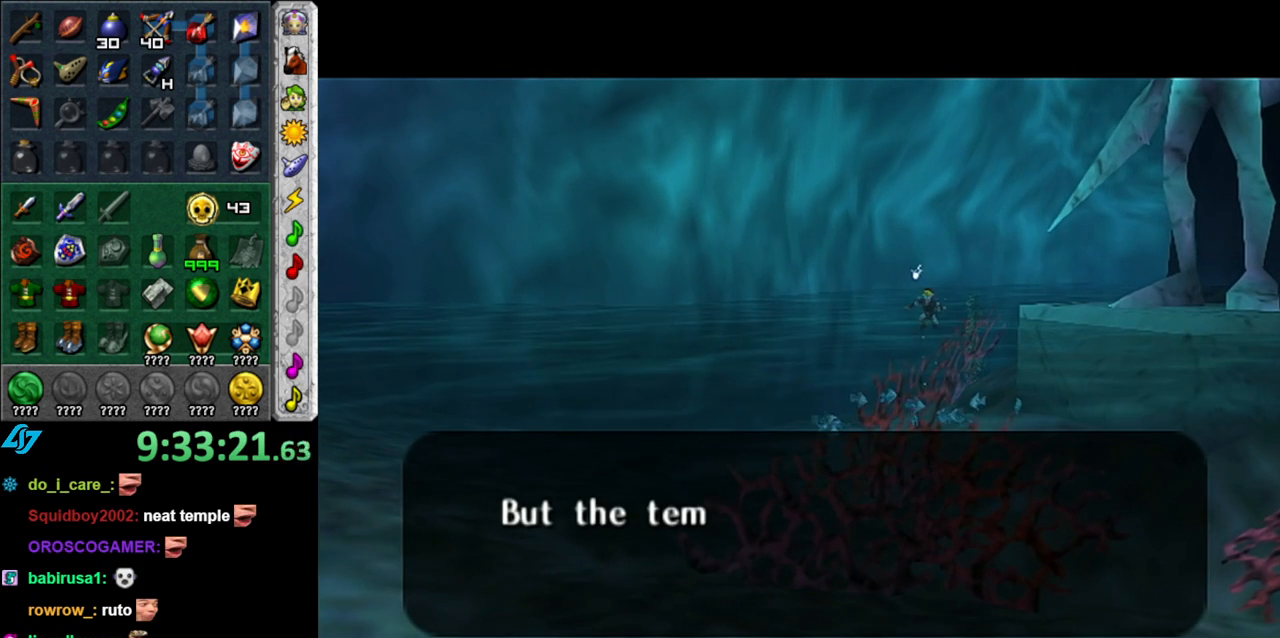
{"buttons": [], "left_stick": "center", "right_stick": "center", "events": []}
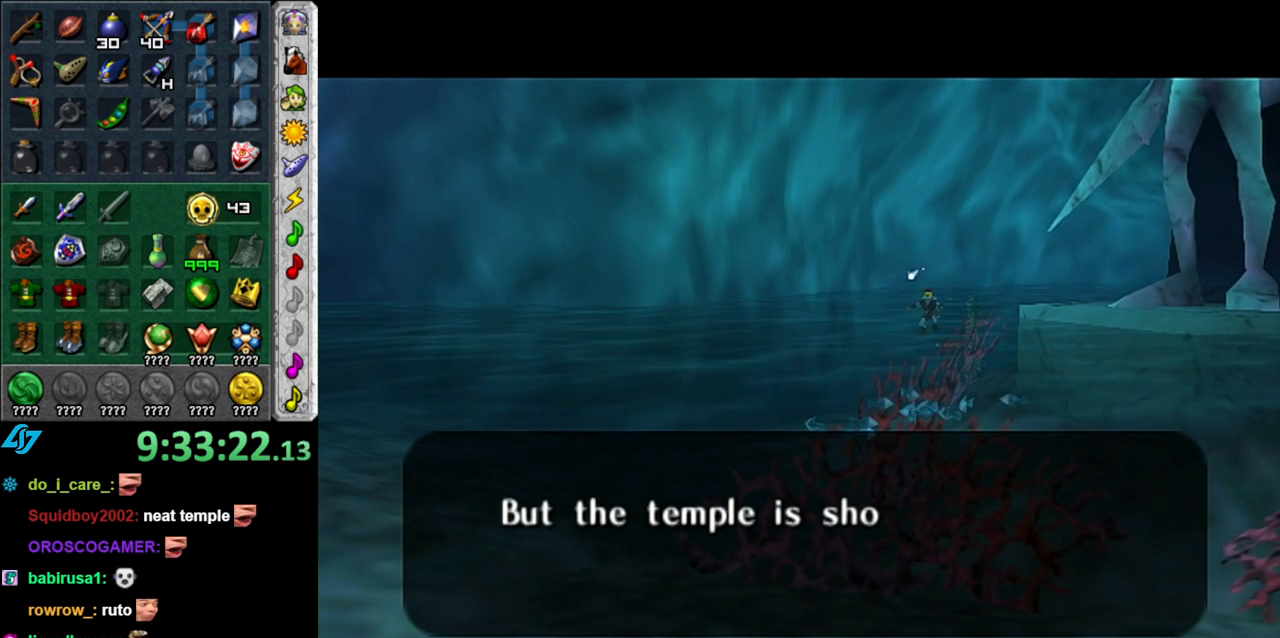
{"buttons": [], "left_stick": "center", "right_stick": "center", "events": []}
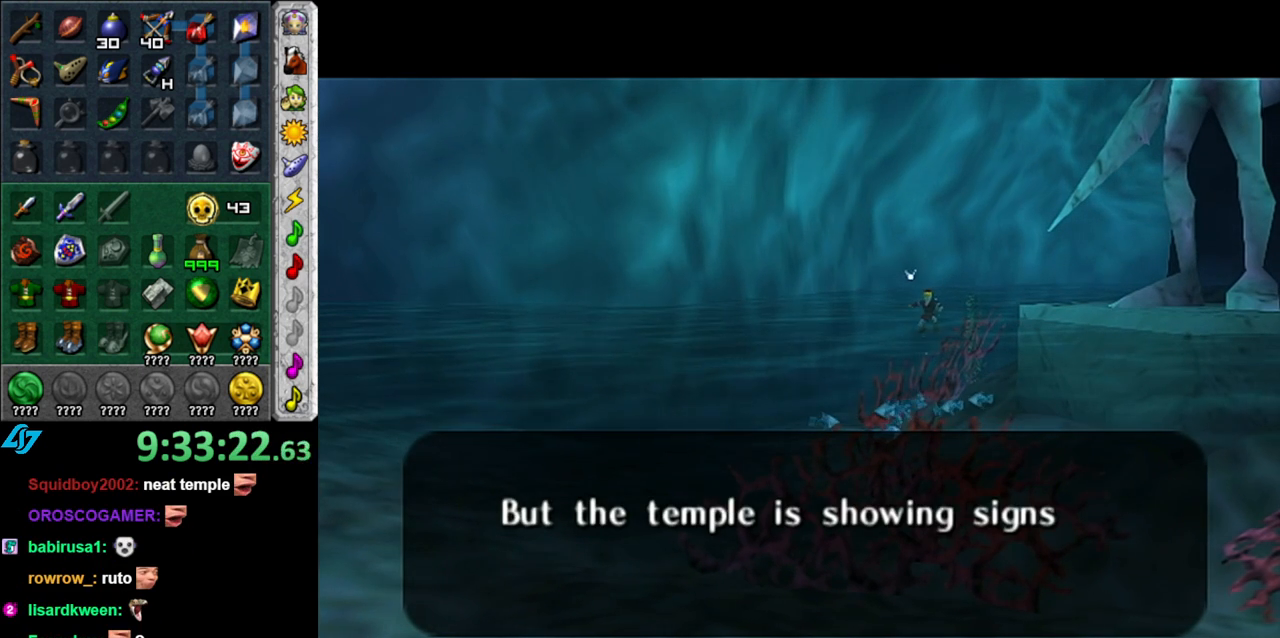
{"buttons": ["A"], "left_stick": "center", "right_stick": "center", "events": [[17, "A", "down"], [200, "A", "up"], [483, "A", "down"]]}
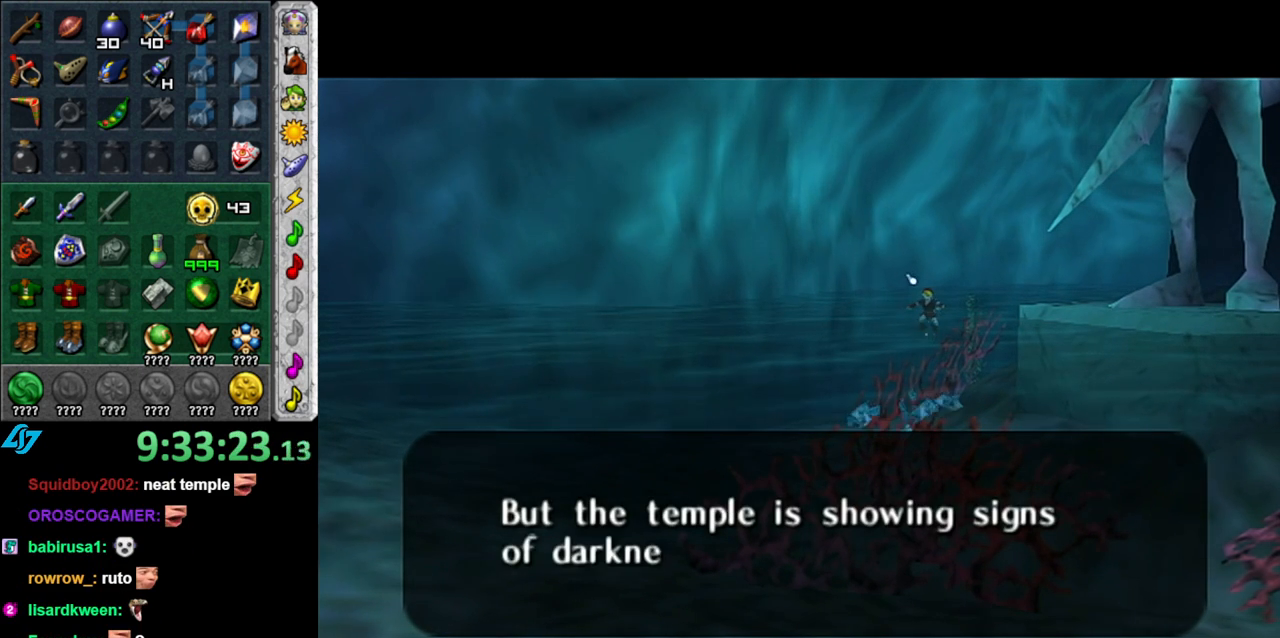
{"buttons": [], "left_stick": "center", "right_stick": "center", "events": [[133, "A", "up"], [267, "A", "down"], [433, "A", "up"]]}
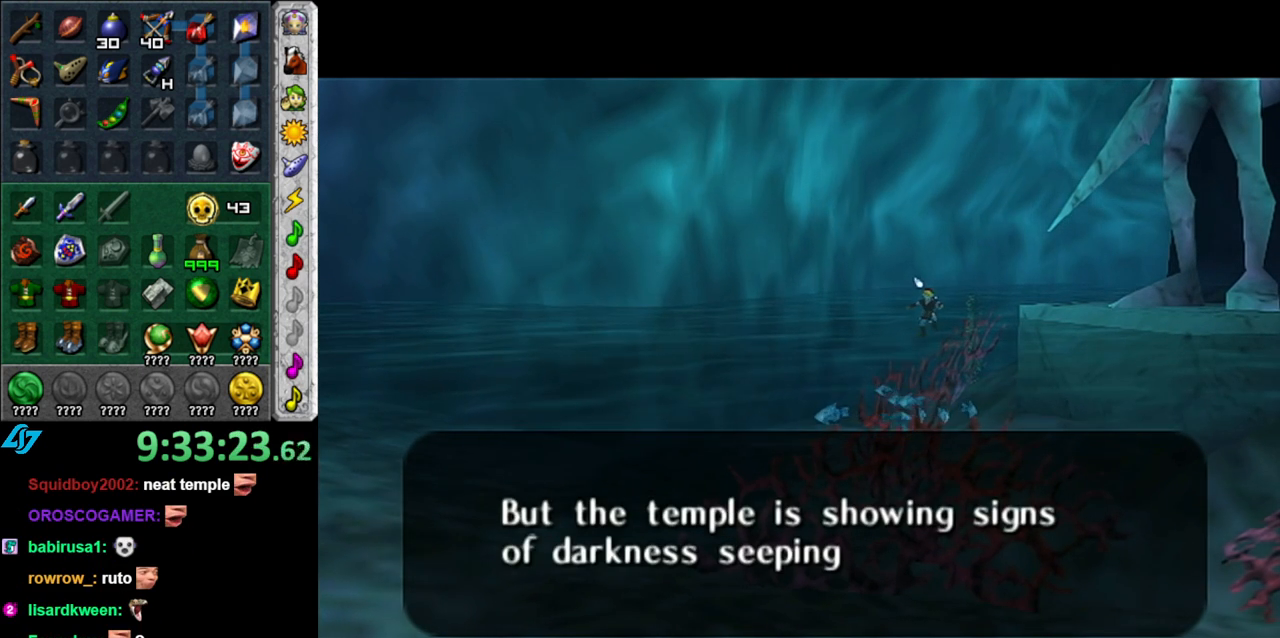
{"buttons": [], "left_stick": "center", "right_stick": "center", "events": [[50, "A", "down"], [200, "A", "up"], [333, "A", "down"], [483, "A", "up"]]}
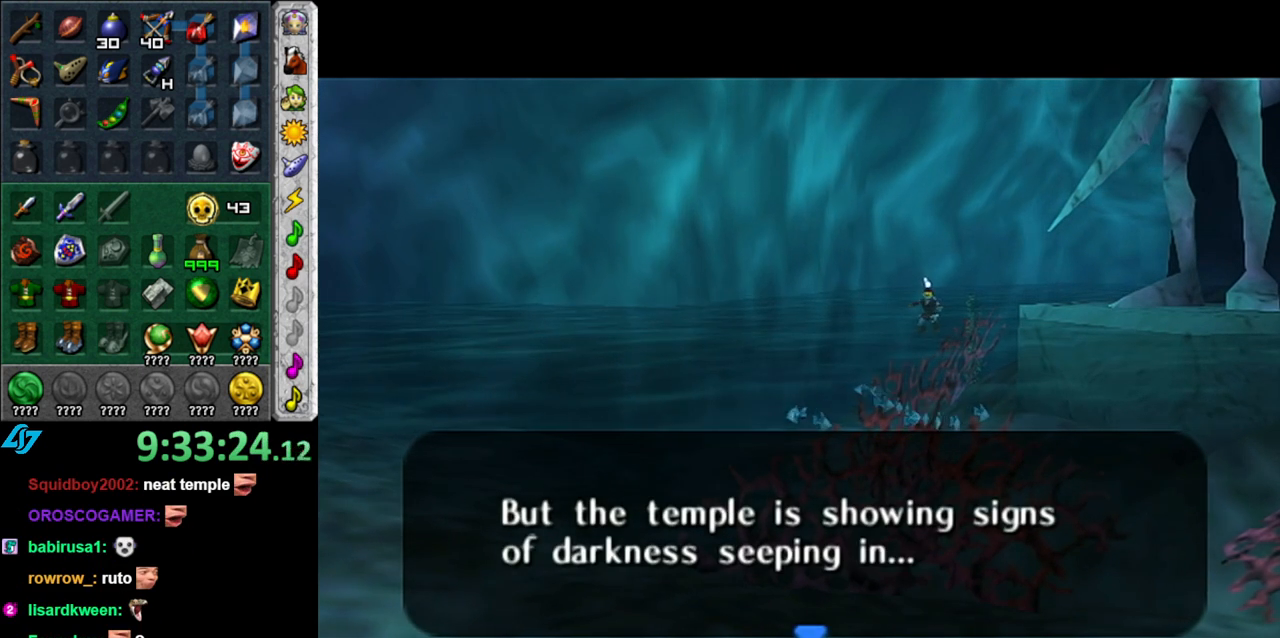
{"buttons": [], "left_stick": "center", "right_stick": "center", "events": [[83, "A", "down"], [267, "A", "up"]]}
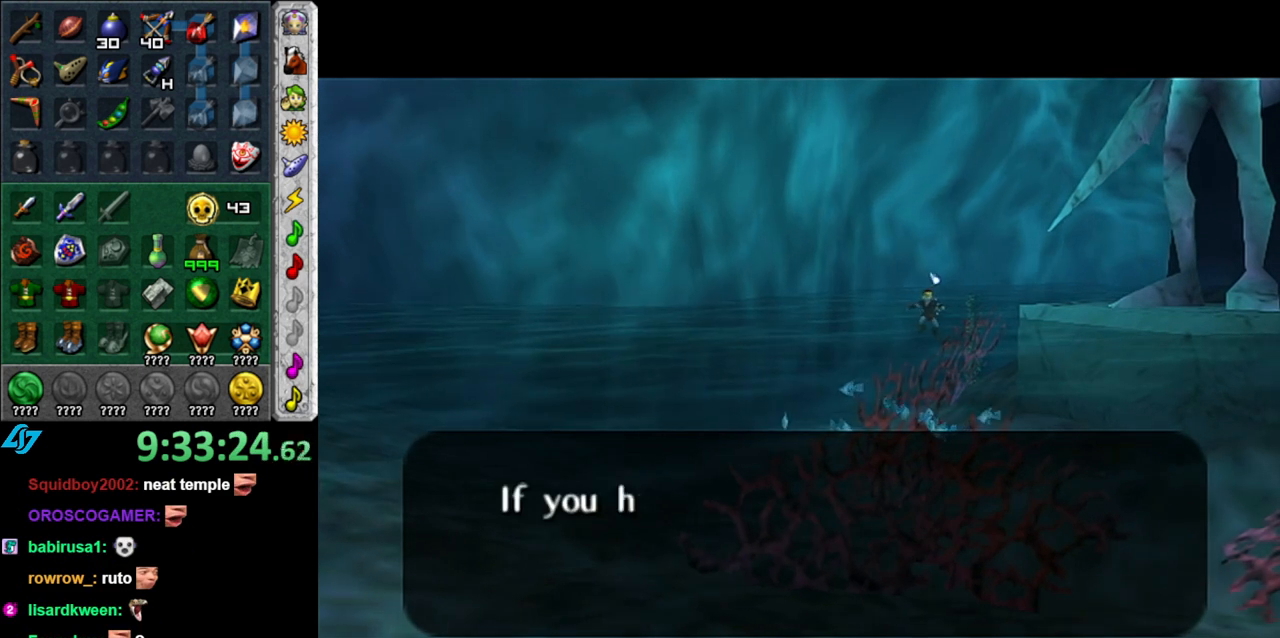
{"buttons": [], "left_stick": "center", "right_stick": "center", "events": []}
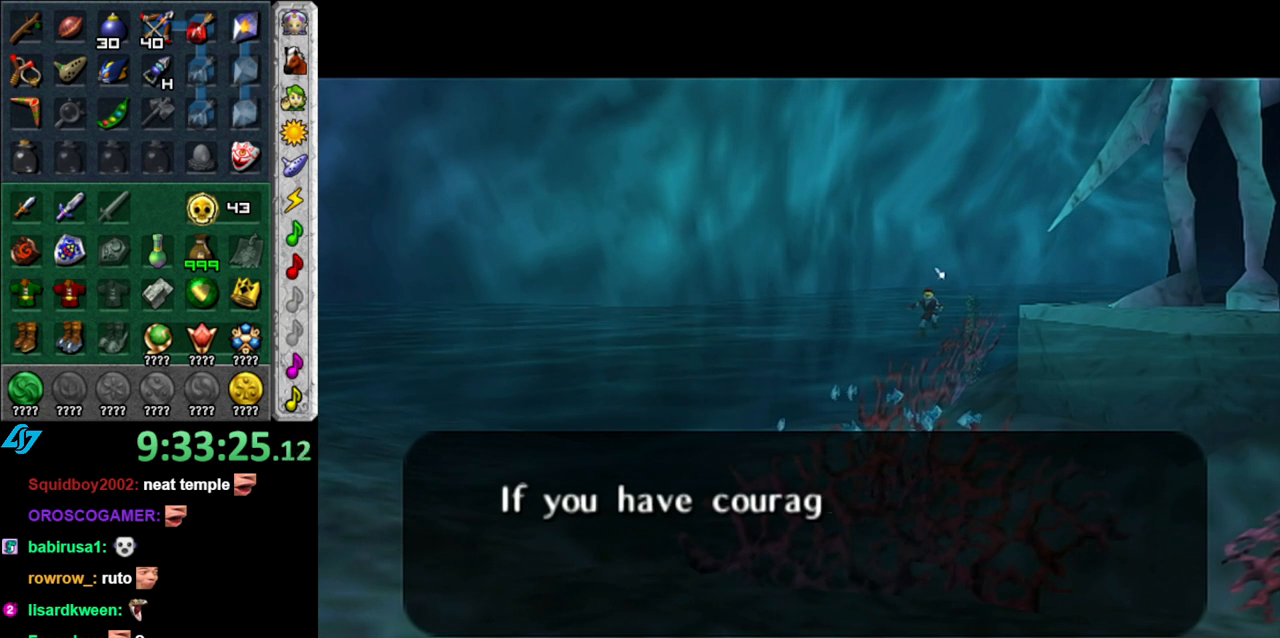
{"buttons": [], "left_stick": "center", "right_stick": "center", "events": []}
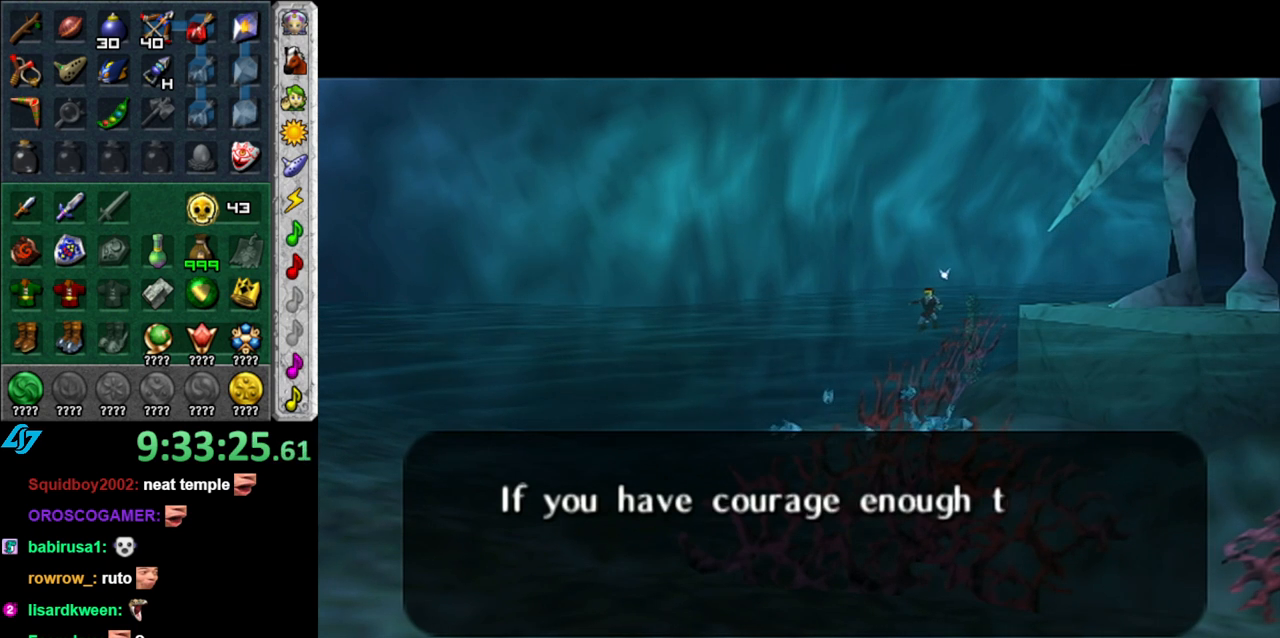
{"buttons": [], "left_stick": "center", "right_stick": "center", "events": []}
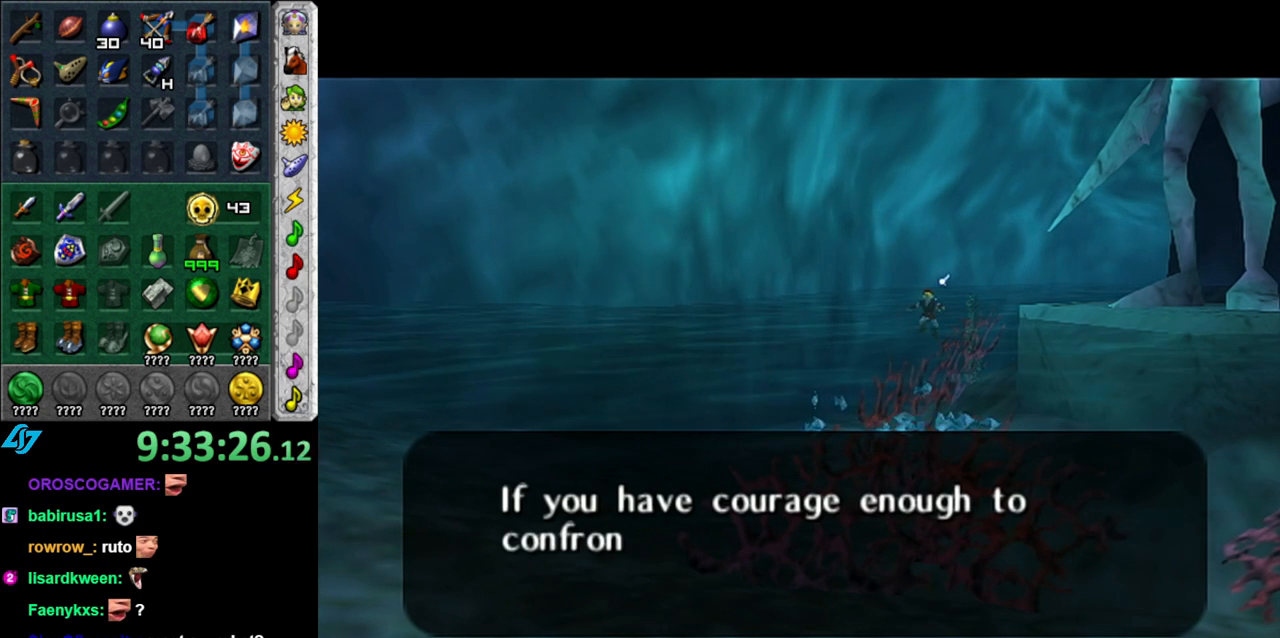
{"buttons": [], "left_stick": "center", "right_stick": "center", "events": []}
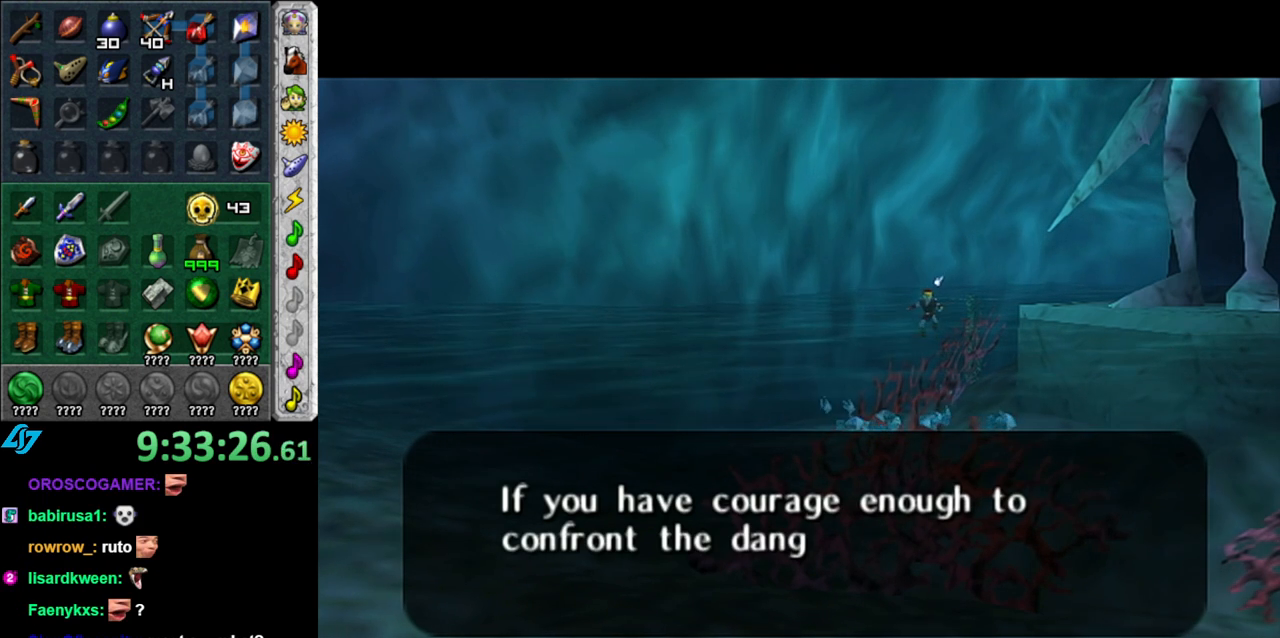
{"buttons": [], "left_stick": "center", "right_stick": "center", "events": []}
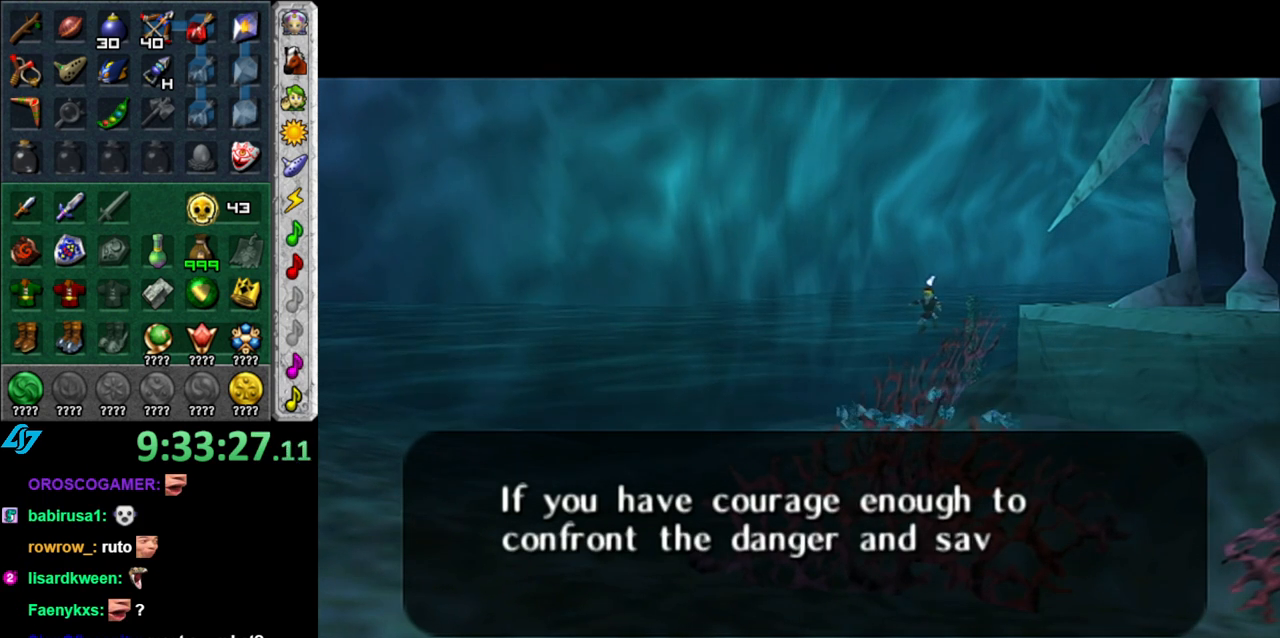
{"buttons": [], "left_stick": "center", "right_stick": "center", "events": [[367, "A", "down"], [483, "A", "up"]]}
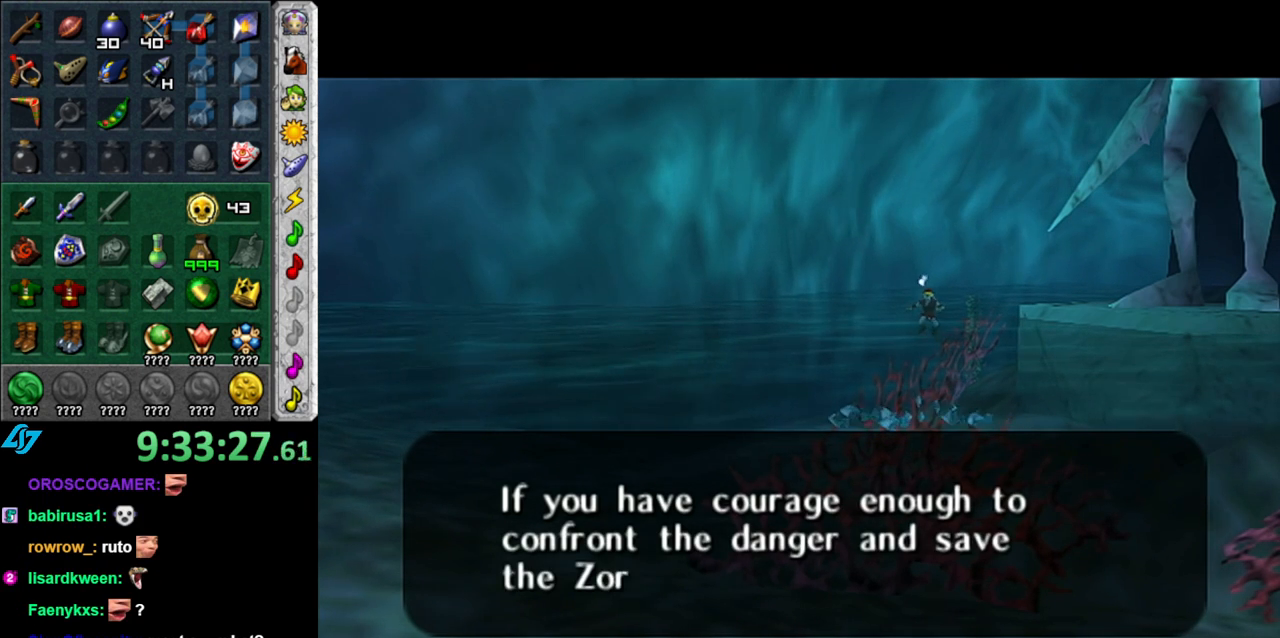
{"buttons": ["A"], "left_stick": "center", "right_stick": "center", "events": [[450, "A", "down"]]}
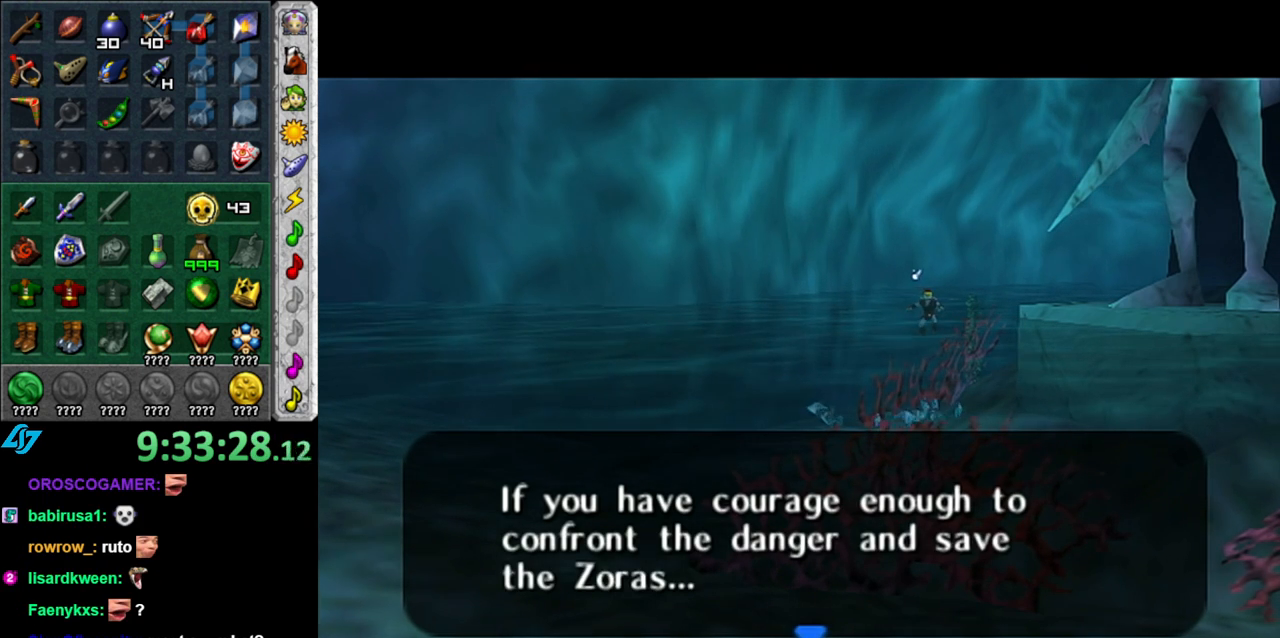
{"buttons": [], "left_stick": "center", "right_stick": "center", "events": [[83, "A", "up"]]}
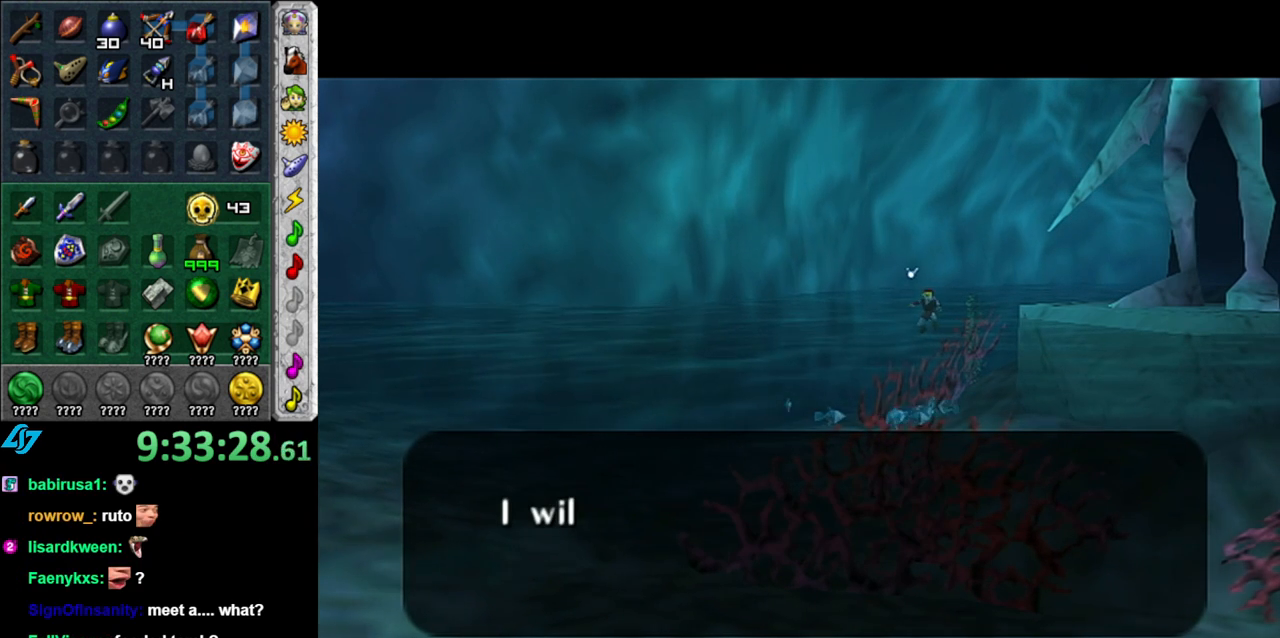
{"buttons": [], "left_stick": "center", "right_stick": "center", "events": []}
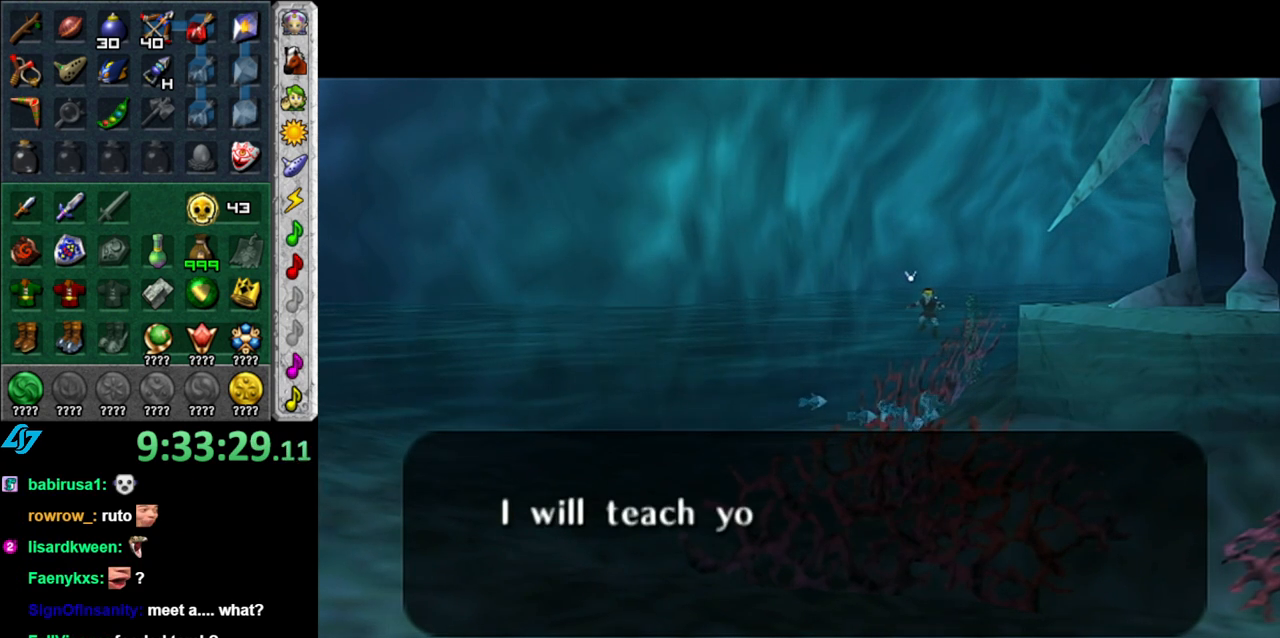
{"buttons": ["A"], "left_stick": "center", "right_stick": "center", "events": [[117, "A", "down"], [233, "A", "up"], [500, "A", "down"]]}
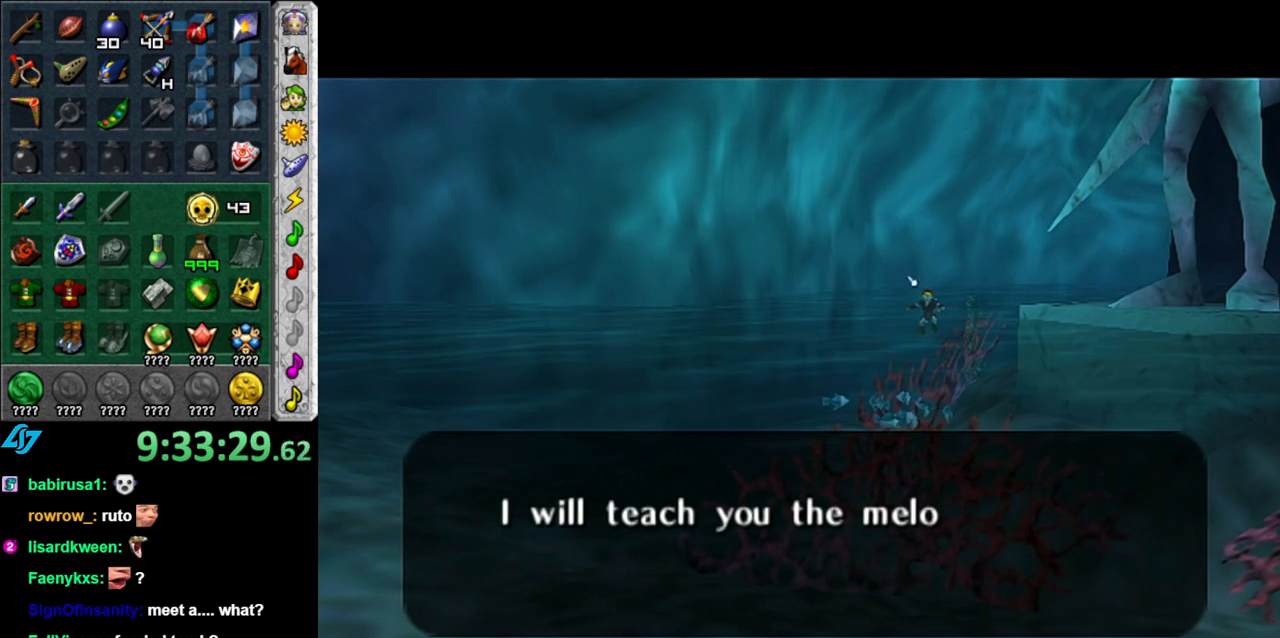
{"buttons": [], "left_stick": "center", "right_stick": "center", "events": [[83, "A", "up"], [333, "A", "down"], [433, "A", "up"]]}
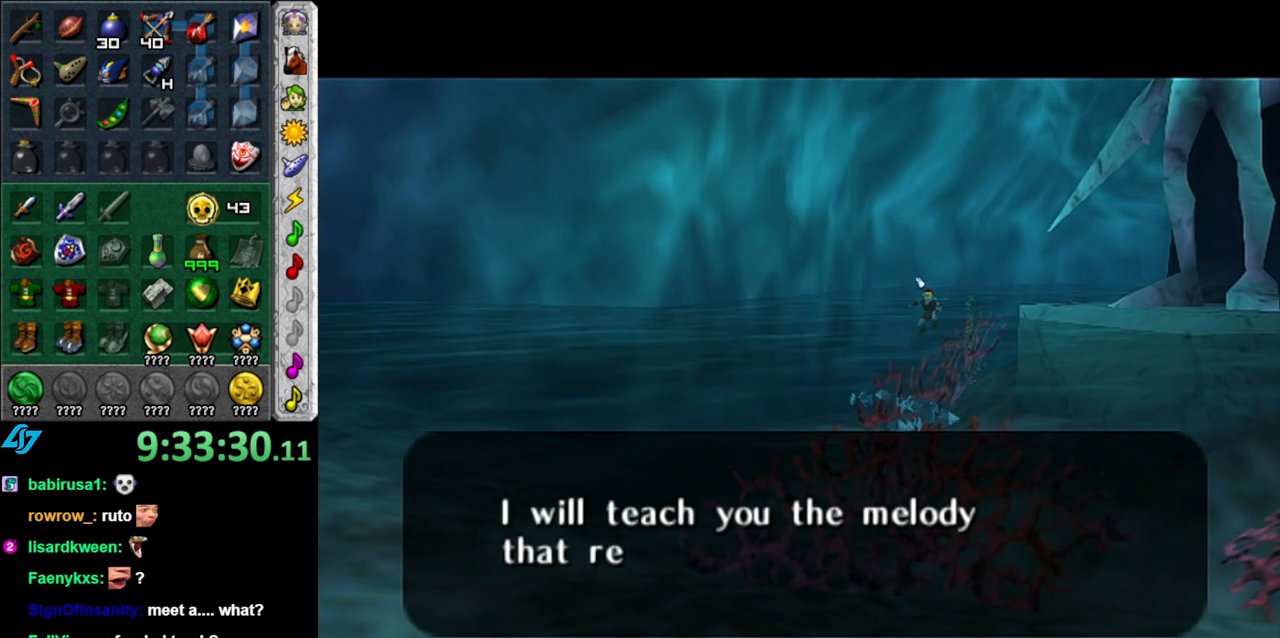
{"buttons": [], "left_stick": "center", "right_stick": "center", "events": [[117, "A", "down"], [233, "A", "up"], [333, "A", "down"], [433, "A", "up"]]}
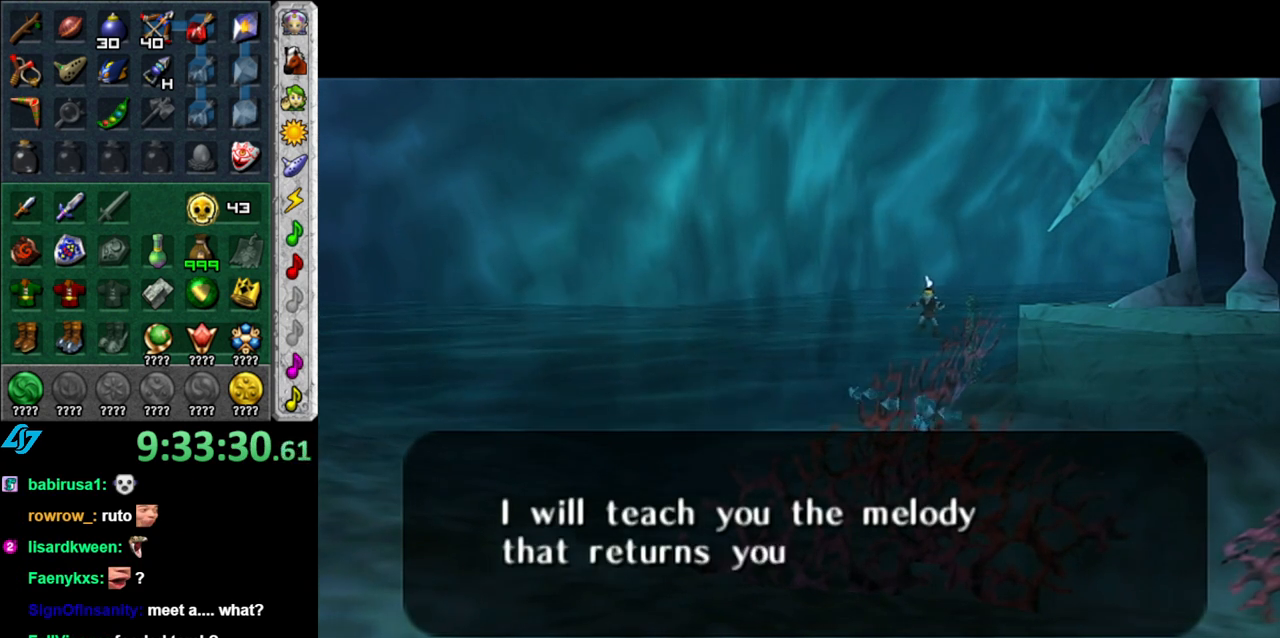
{"buttons": [], "left_stick": "center", "right_stick": "center", "events": [[17, "A", "down"], [117, "A", "up"], [217, "A", "down"], [300, "A", "up"], [400, "A", "down"], [450, "A", "up"]]}
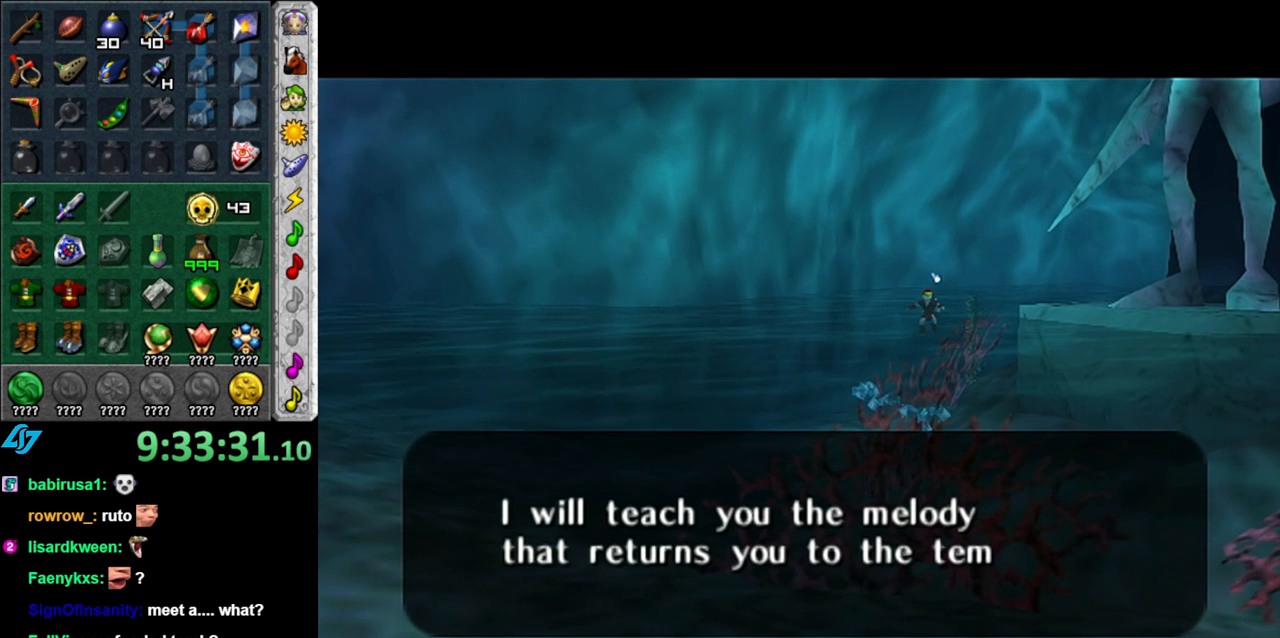
{"buttons": ["A"], "left_stick": "center", "right_stick": "center", "events": [[50, "A", "down"], [167, "A", "up"], [233, "A", "down"], [333, "A", "up"], [433, "A", "down"]]}
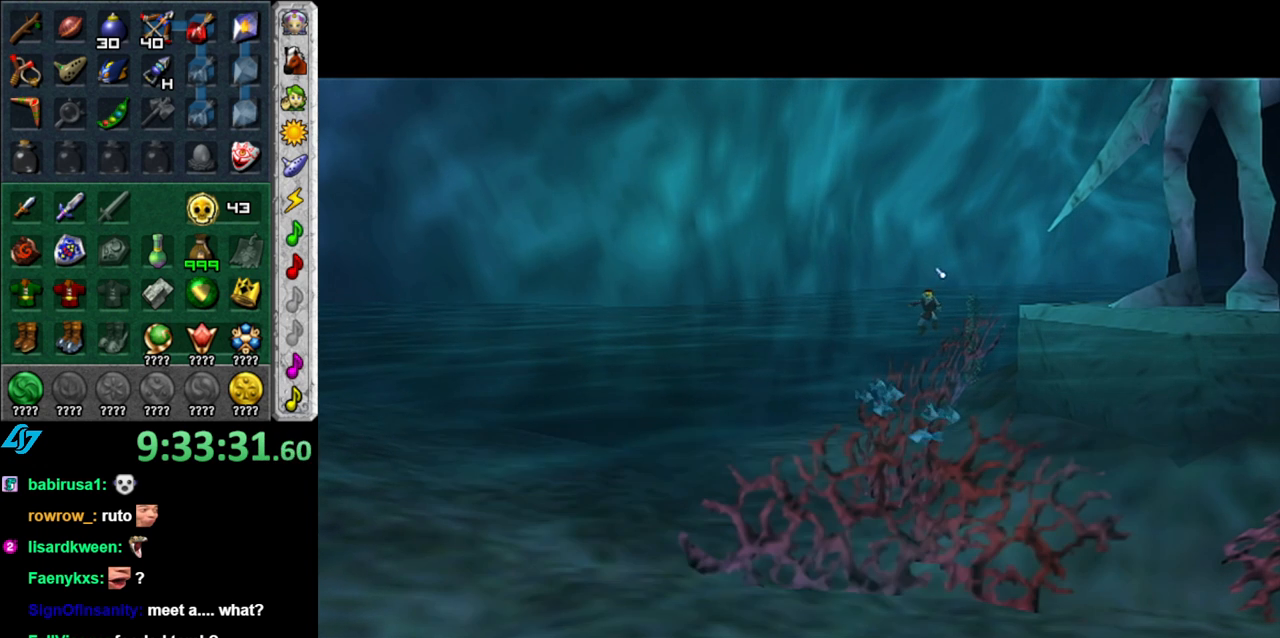
{"buttons": [], "left_stick": "center", "right_stick": "center", "events": [[17, "A", "up"]]}